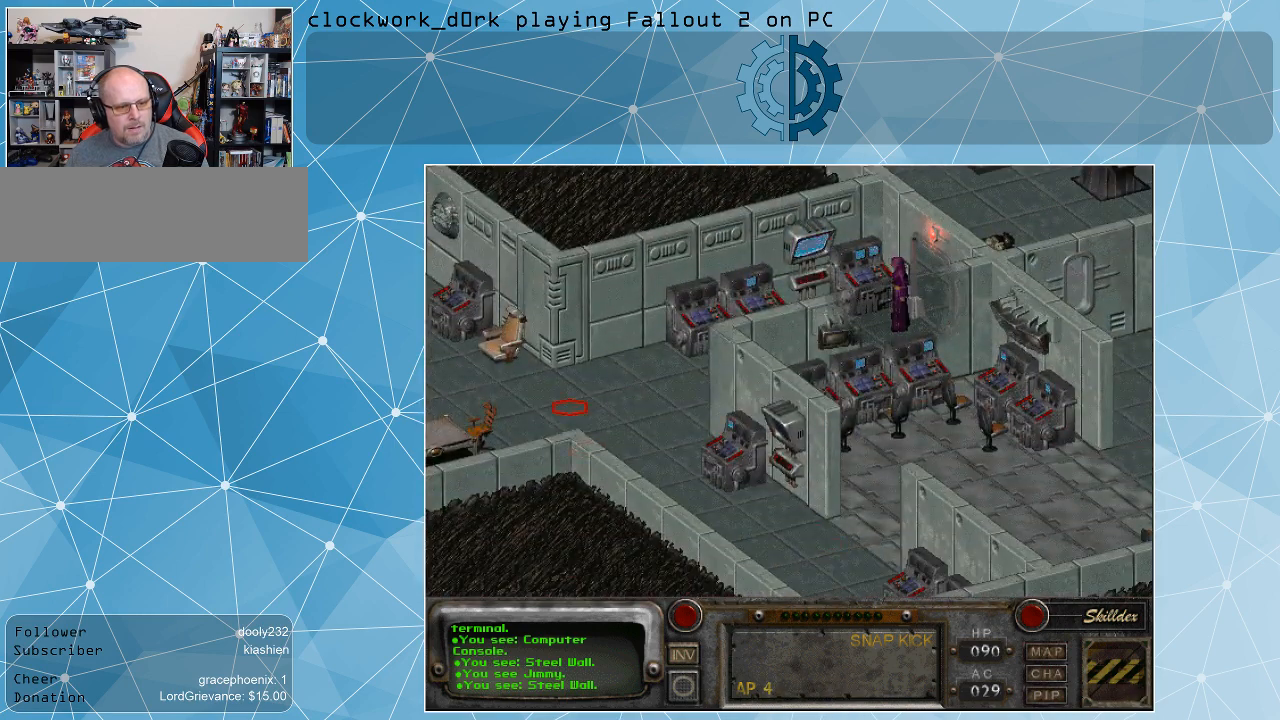
Gameplay with keyboard and mouse; each line is a JSON object with the keys and mouse buttons held at the frame after it. "events" lists presses ("down") and releases ("up") of ".", "/", "0", "1", "2", "3", "4", "5", "6", "7", "8", "9", "a", "alt_l", "alt_r", "b", "backslash", "backspace", "c", "caps_lock", "comma", "ctrl_l", "ctrl_r", "d", "e", "equals", "f", "g", "h", "i", "j", "k", "l", "lbracket", "m", "minus", "n", "o", "p", "q", "quote", "r", "rbracket", "return", "s", "semicolon", "shift_l", "shift_r", "space", "super", "t", "tab", "tilde", "u", "v", "w", "x", "y", "z", "mouse_left" and "mouse_right" between this image and that frame as [ms after this image, input, new state], when the widget could be followed in between. "mouse_left", "mouse_right" = the "left", "right" buttons of the "mouse" list. No other keys are recorded. Not read: mouse_move.
{"keys": [], "mouse": ["left"], "events": [[434, "mouse_left", "down"]]}
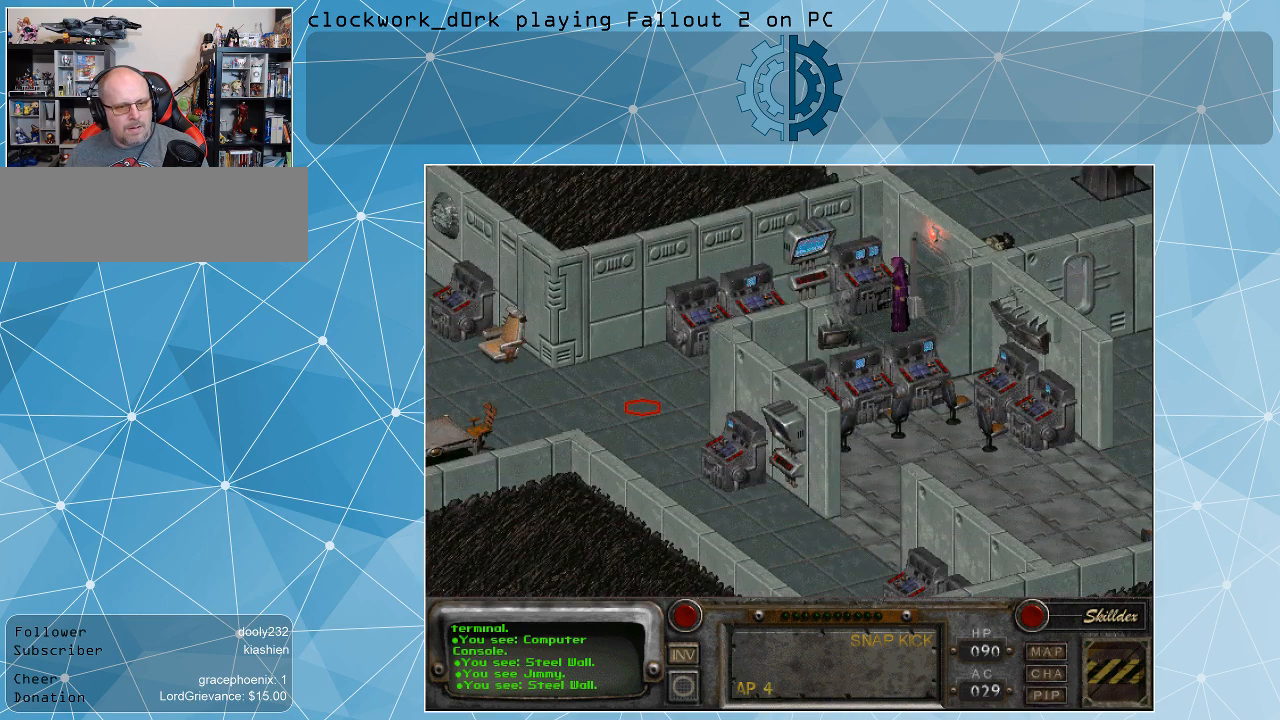
{"keys": [], "mouse": [], "events": [[67, "mouse_left", "up"]]}
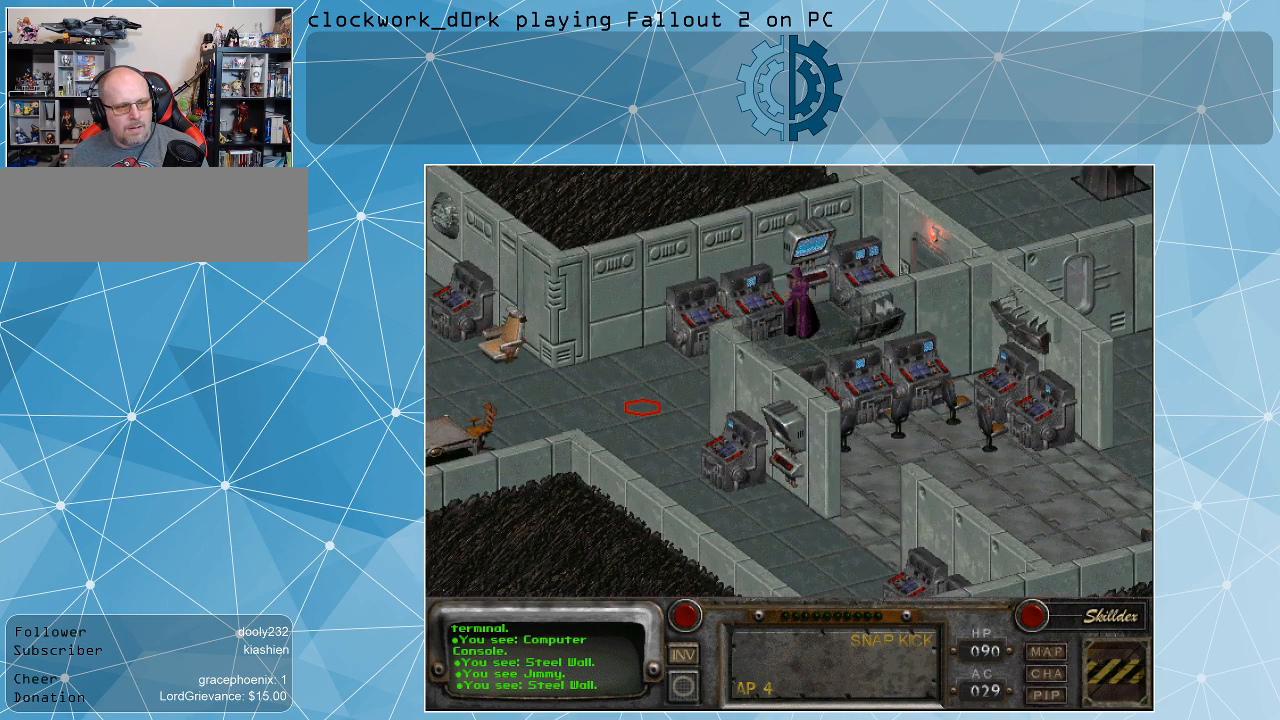
{"keys": [], "mouse": [], "events": []}
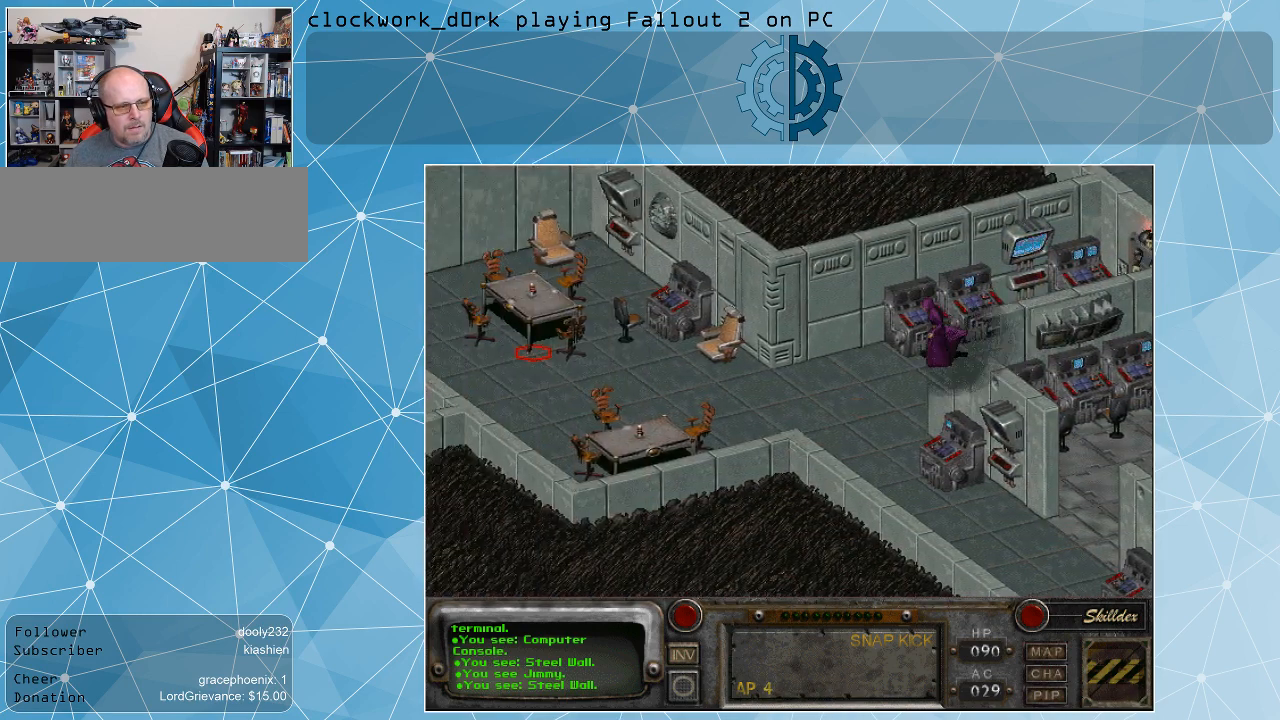
{"keys": [], "mouse": [], "events": [[234, "mouse_right", "down"], [367, "mouse_right", "up"]]}
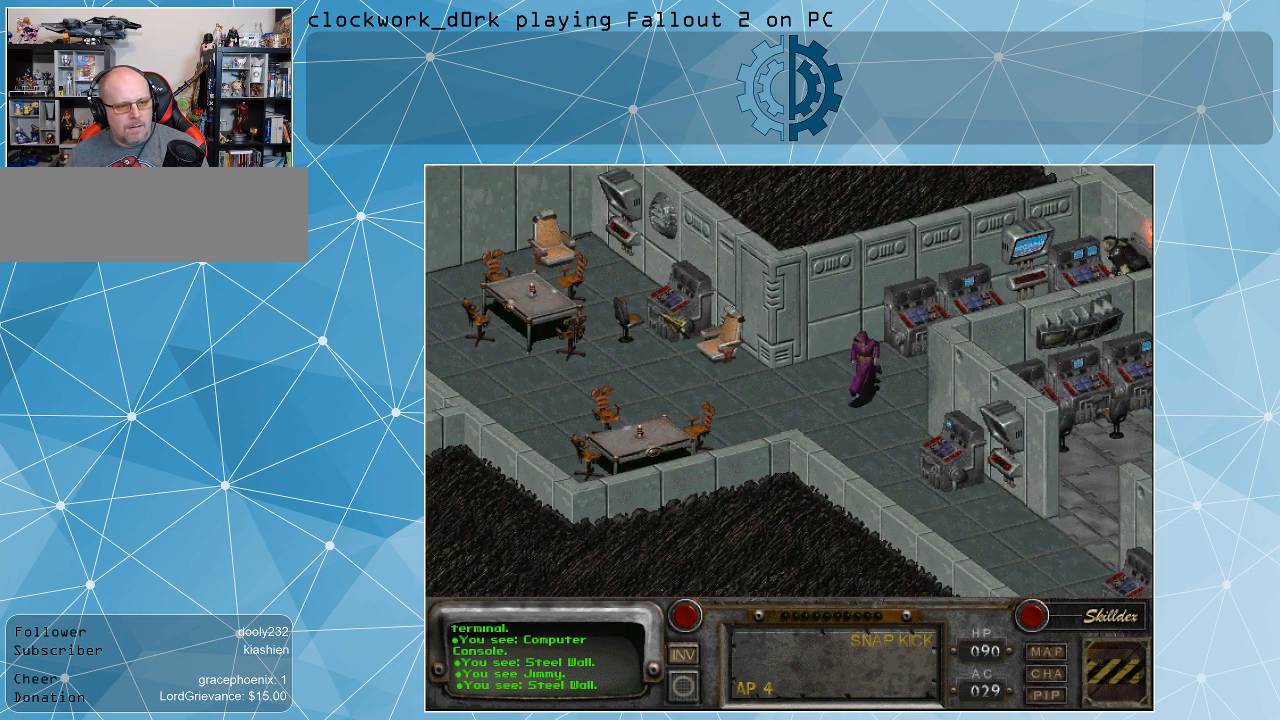
{"keys": [], "mouse": [], "events": [[267, "mouse_left", "down"], [334, "mouse_left", "up"]]}
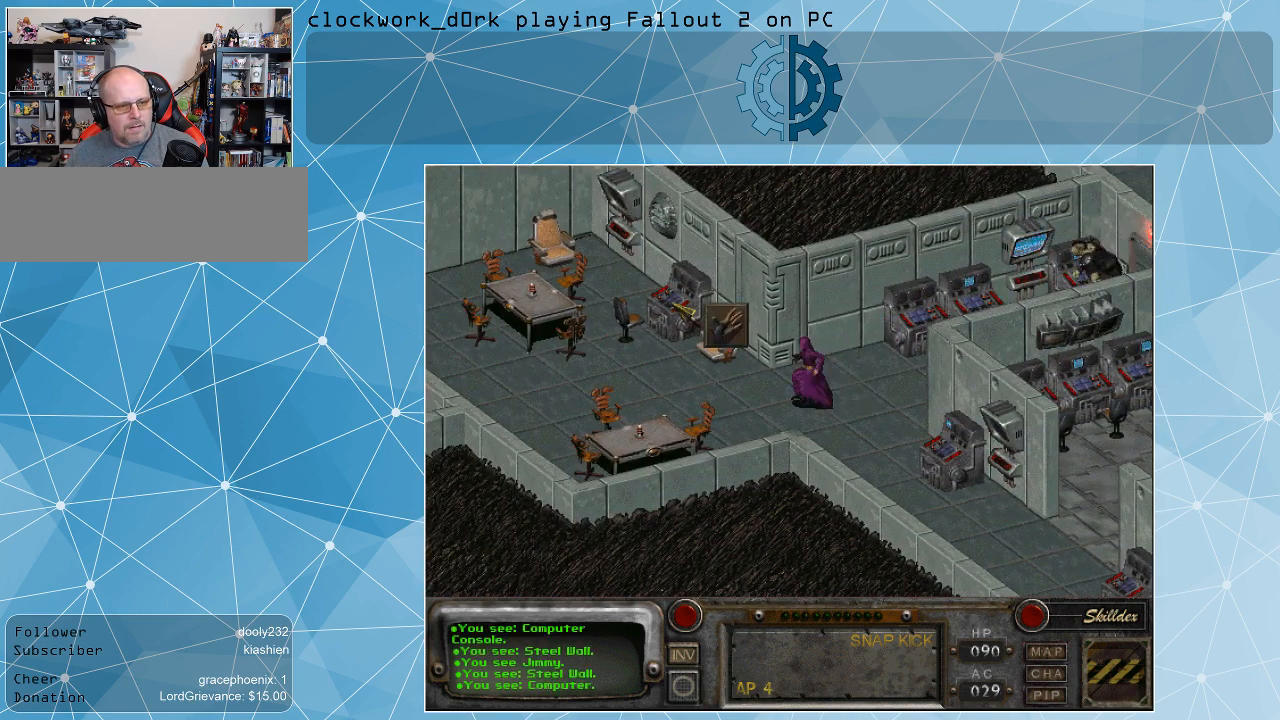
{"keys": [], "mouse": [], "events": []}
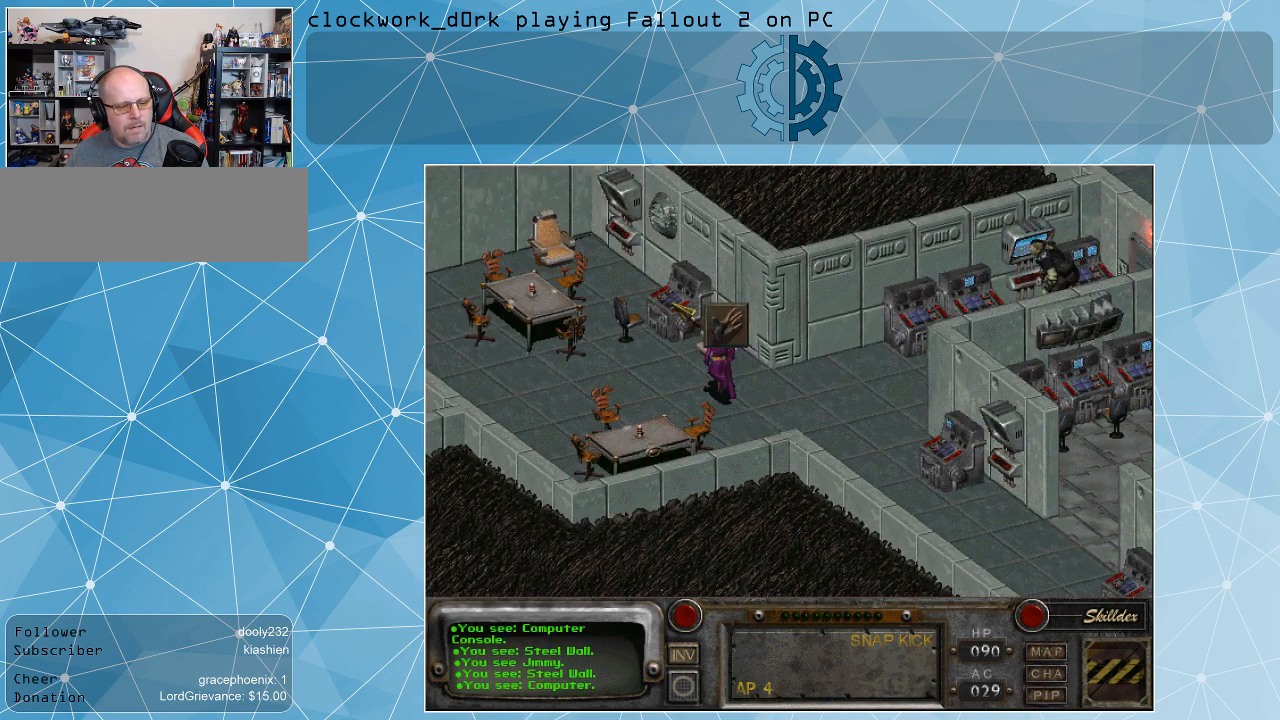
{"keys": [], "mouse": [], "events": []}
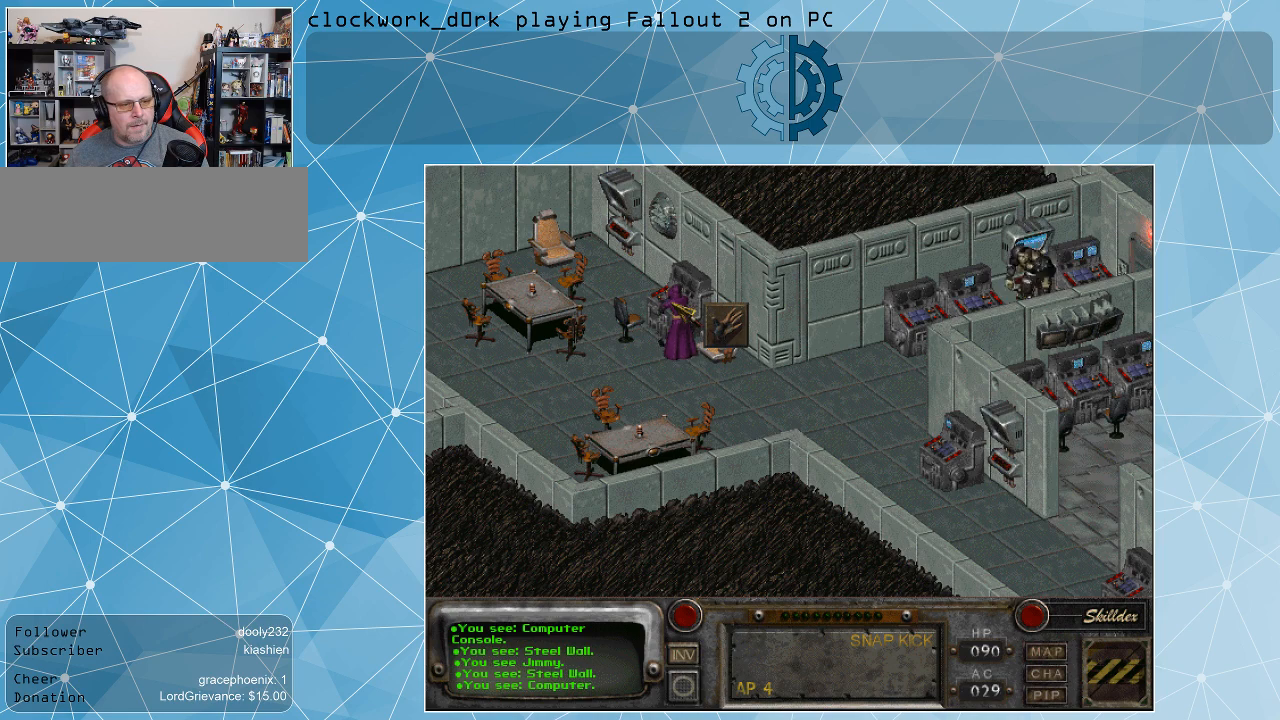
{"keys": [], "mouse": [], "events": []}
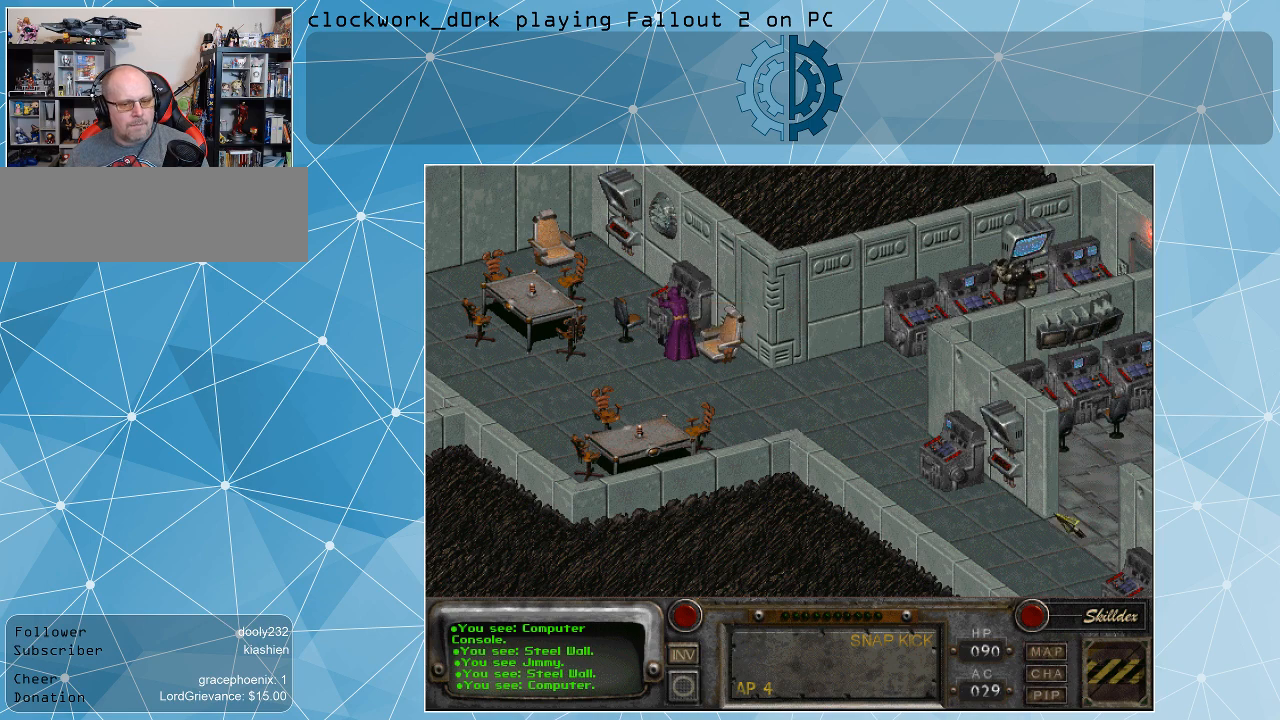
{"keys": [], "mouse": [], "events": []}
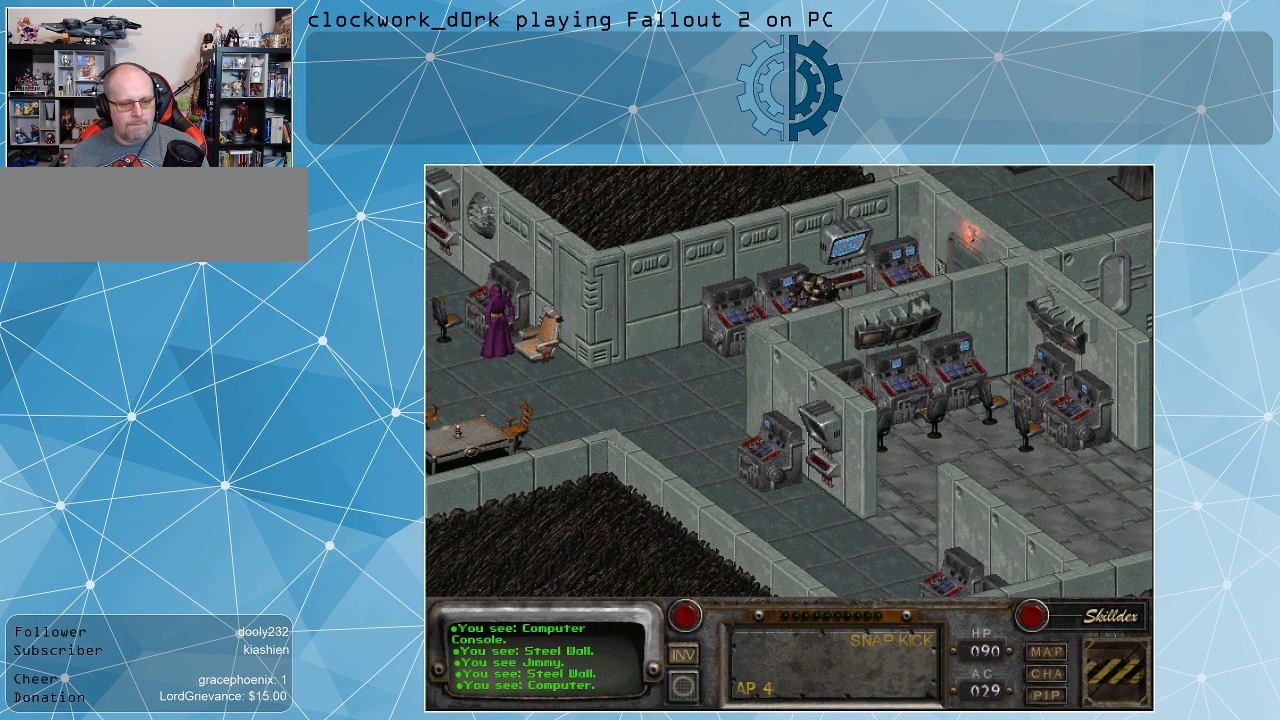
{"keys": [], "mouse": [], "events": []}
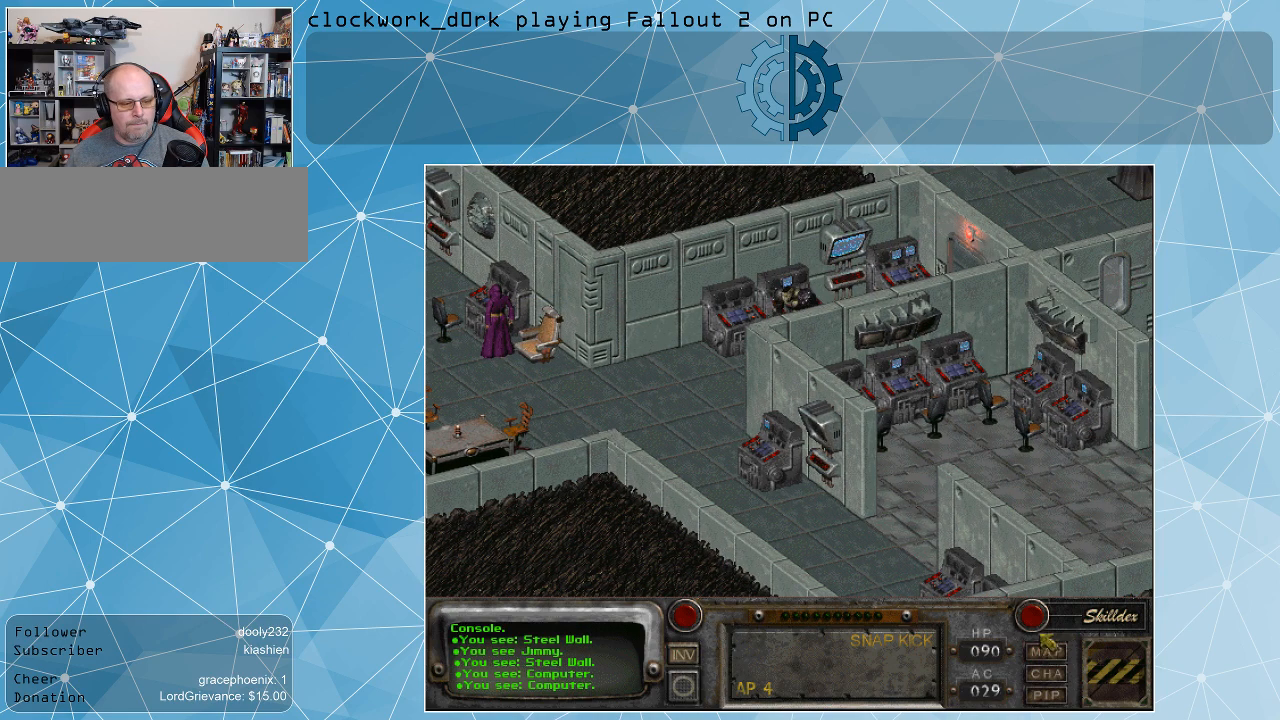
{"keys": [], "mouse": [], "events": []}
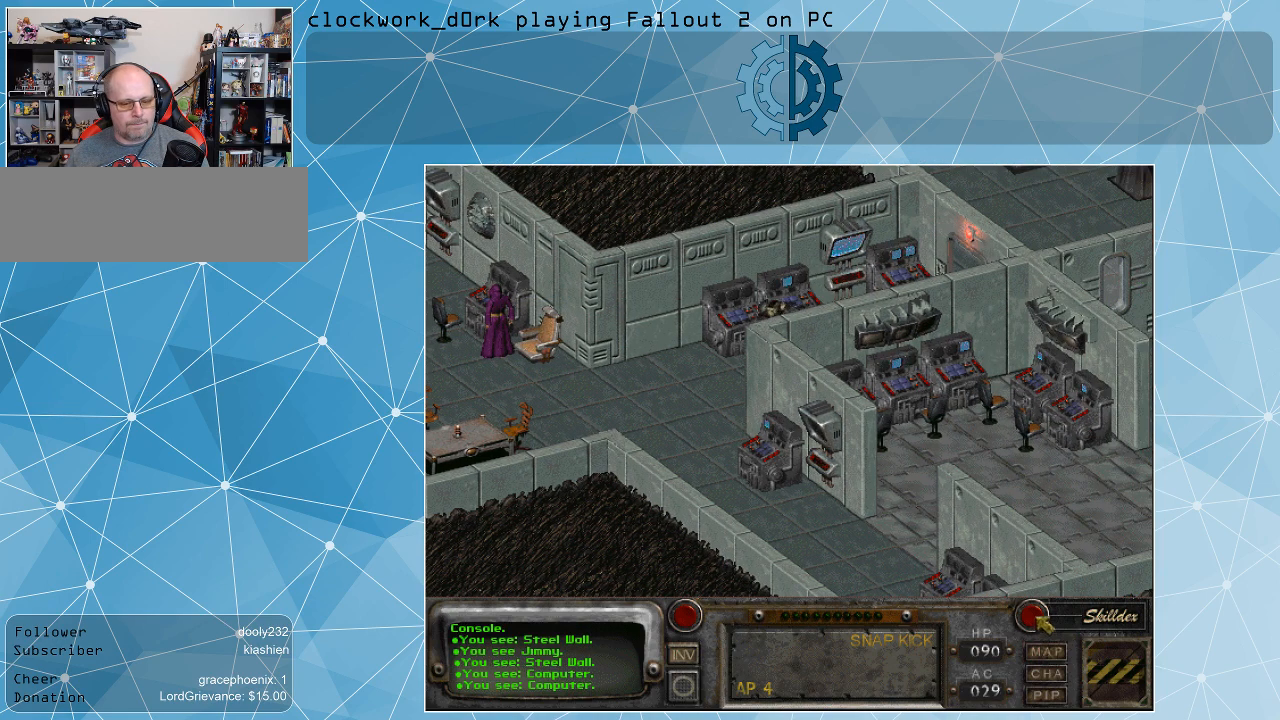
{"keys": [], "mouse": [], "events": [[234, "mouse_left", "down"], [300, "mouse_left", "up"]]}
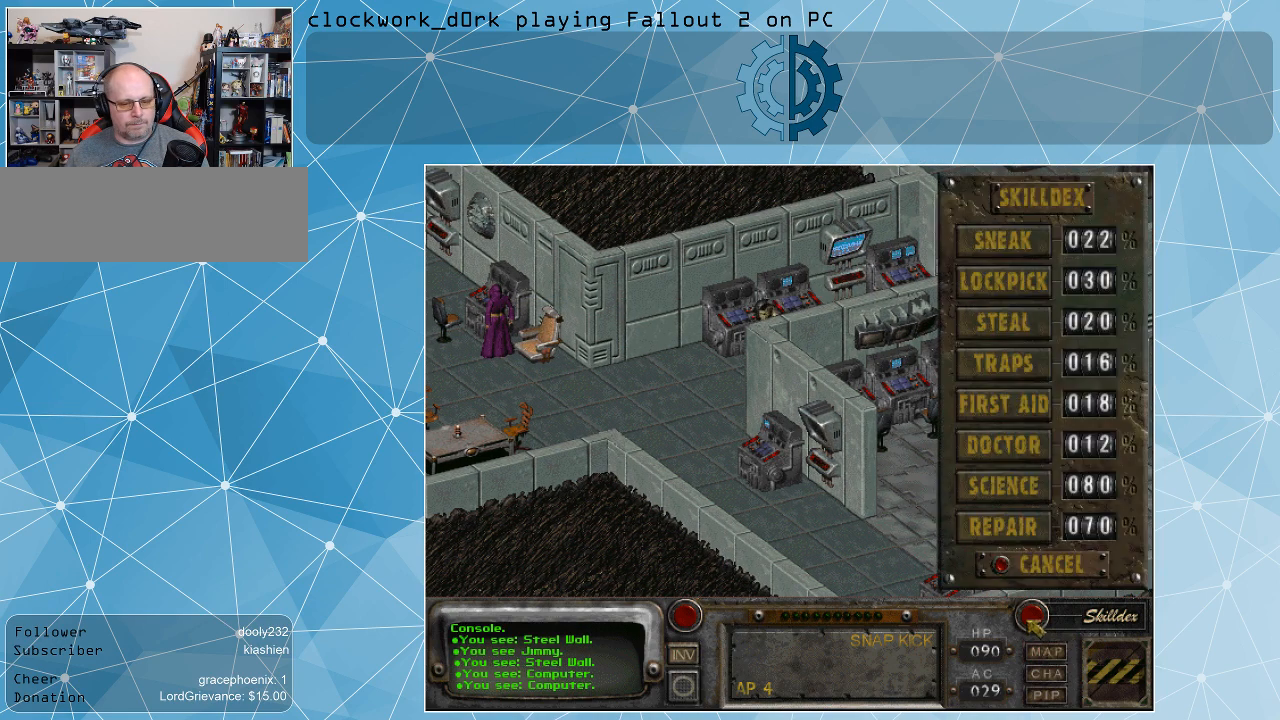
{"keys": [], "mouse": [], "events": []}
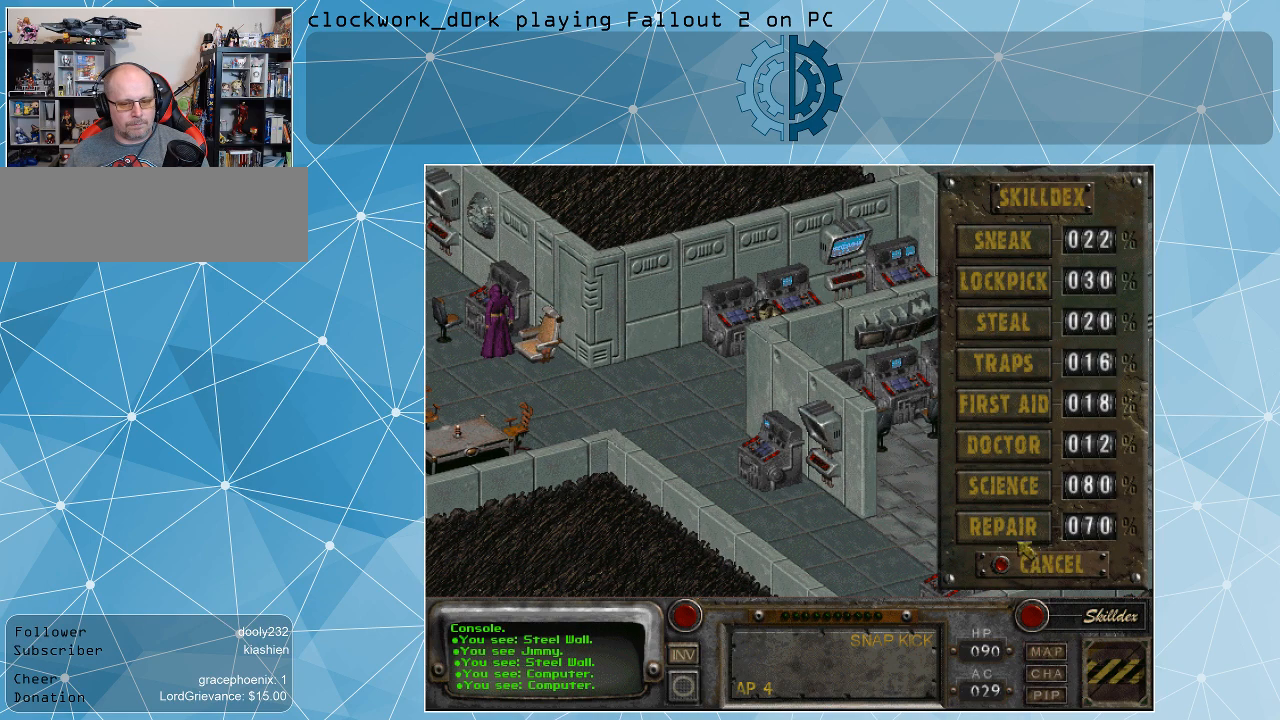
{"keys": [], "mouse": [], "events": []}
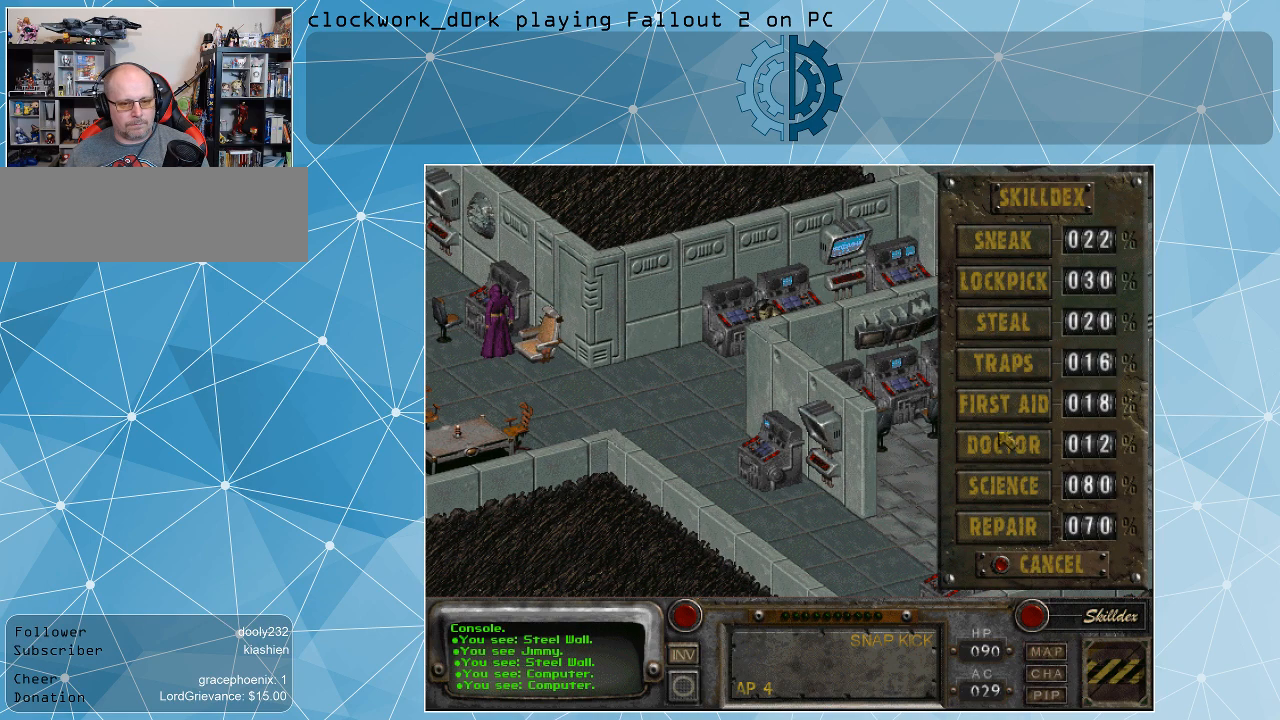
{"keys": [], "mouse": [], "events": []}
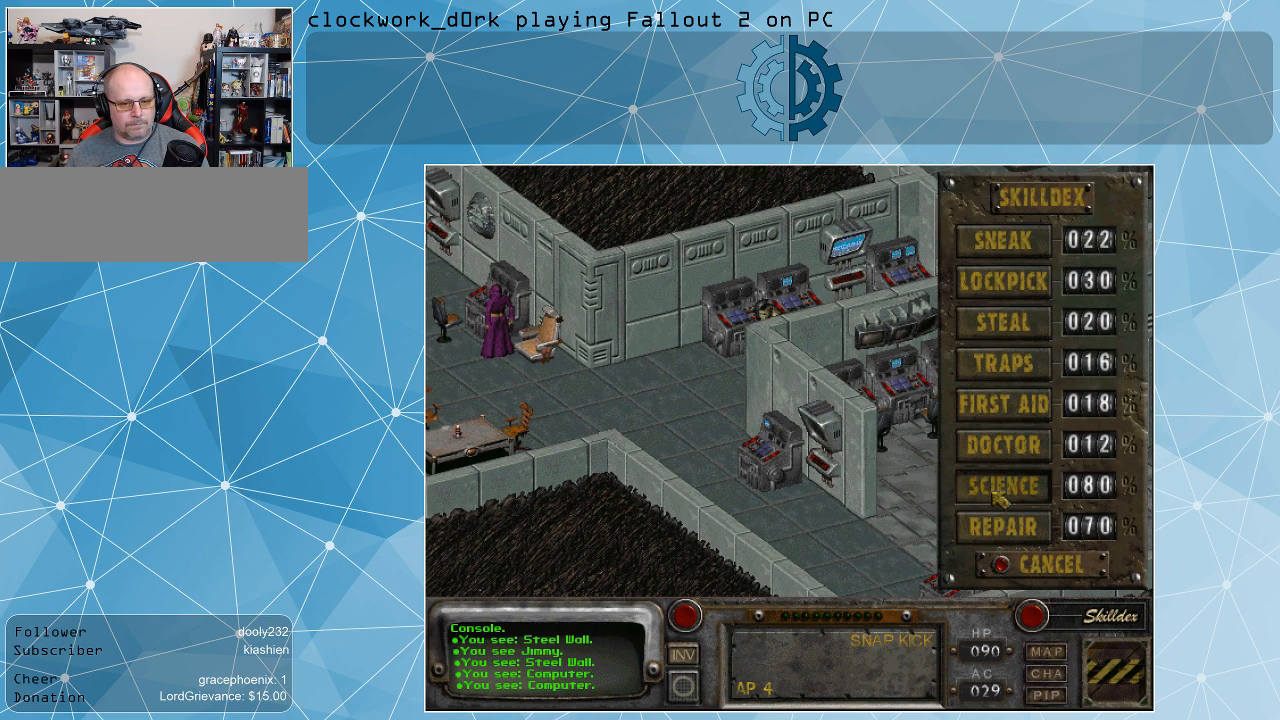
{"keys": [], "mouse": [], "events": [[34, "mouse_left", "down"], [134, "mouse_left", "up"]]}
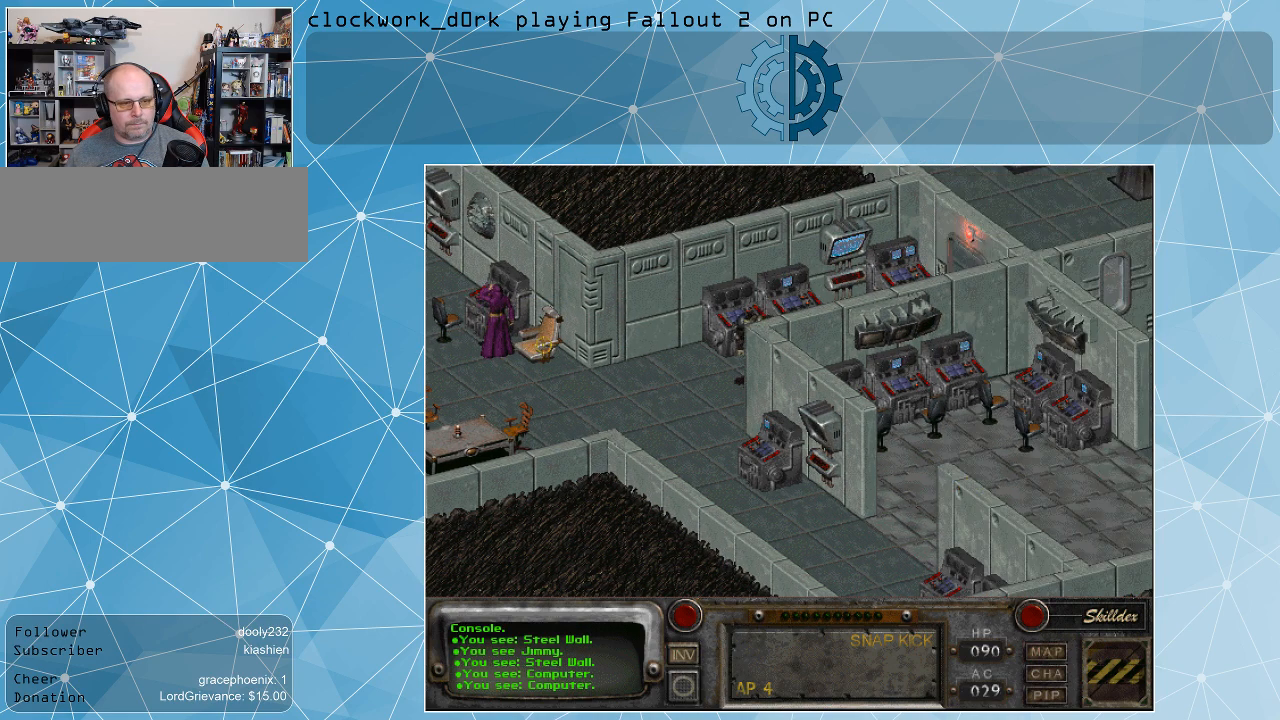
{"keys": [], "mouse": [], "events": []}
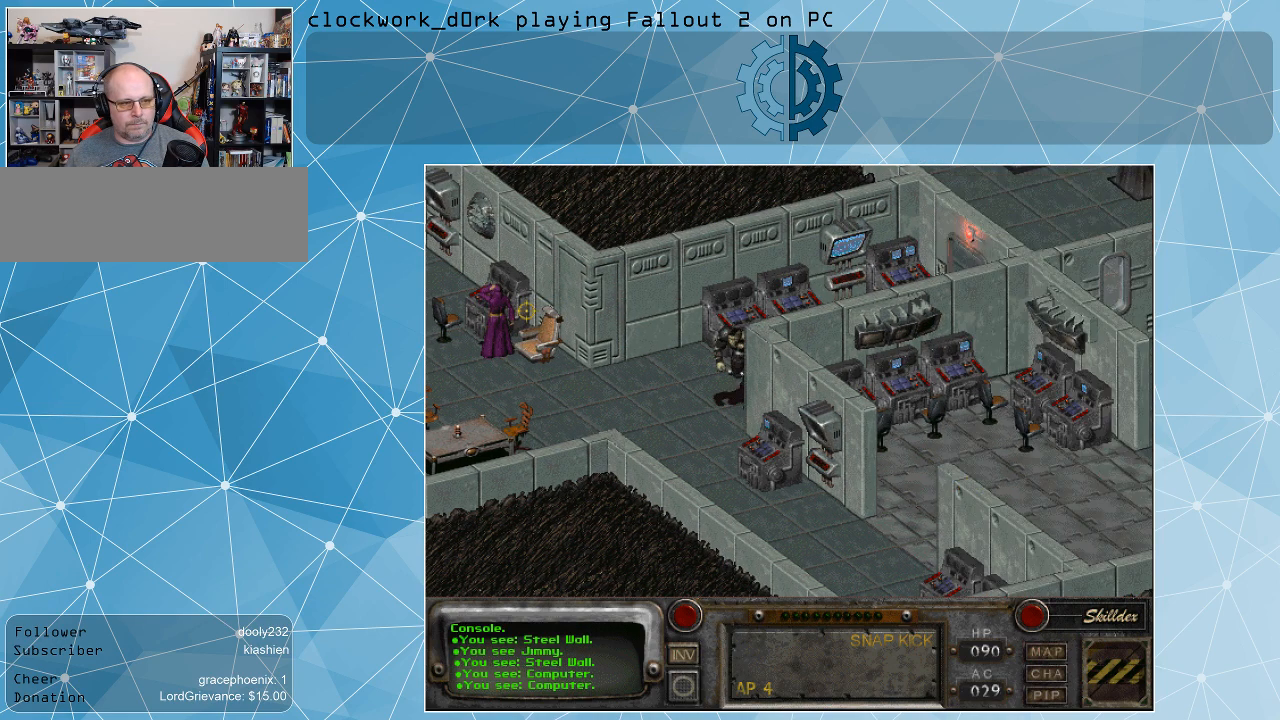
{"keys": [], "mouse": ["left"], "events": [[467, "mouse_left", "down"]]}
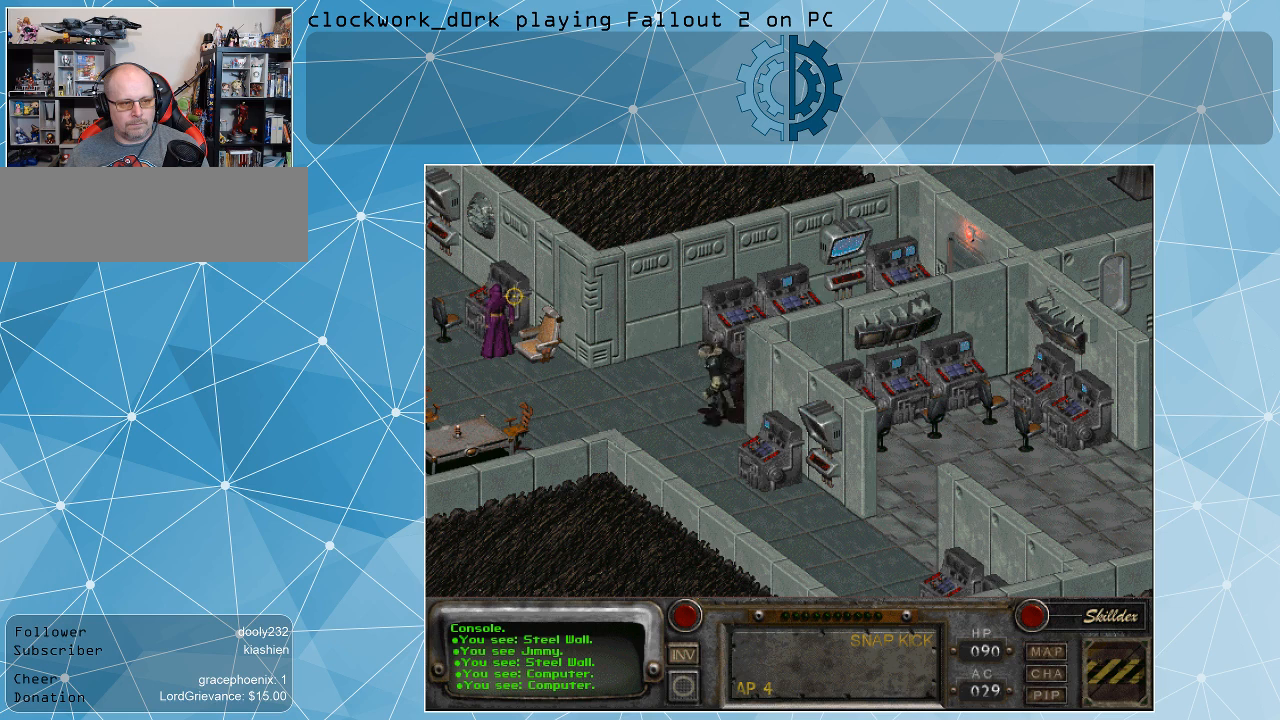
{"keys": [], "mouse": [], "events": [[100, "mouse_left", "up"]]}
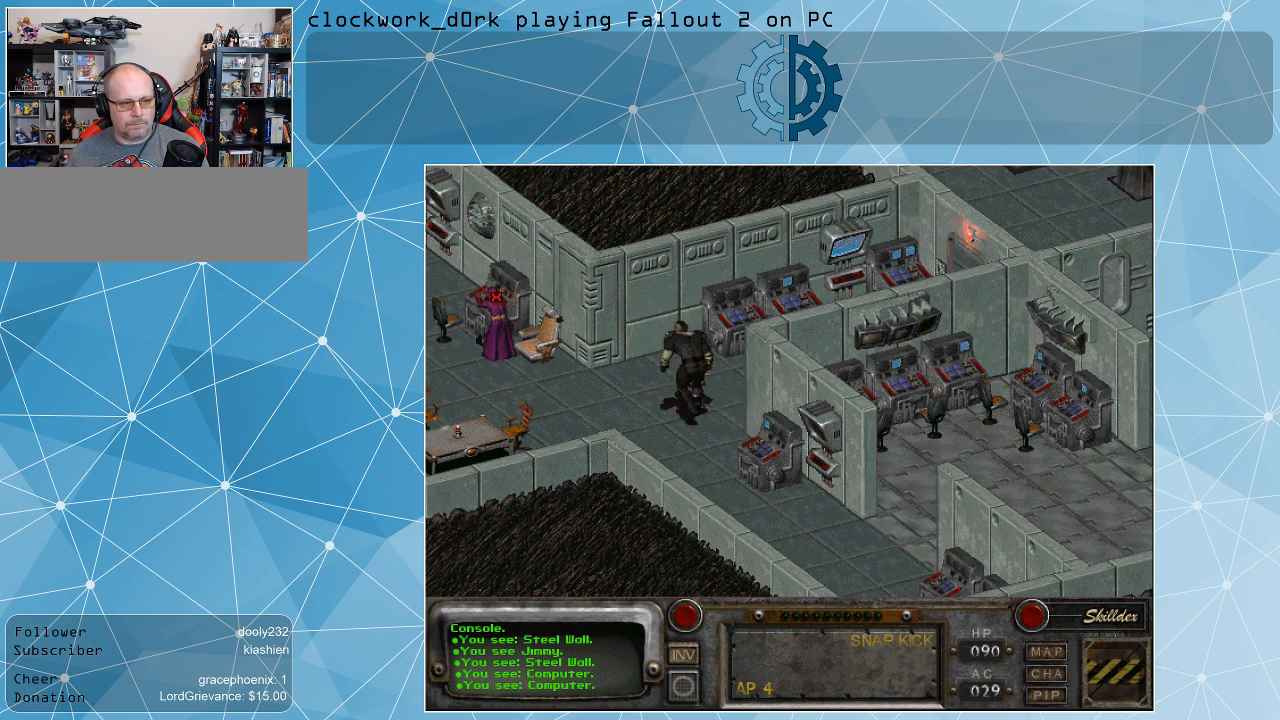
{"keys": [], "mouse": [], "events": []}
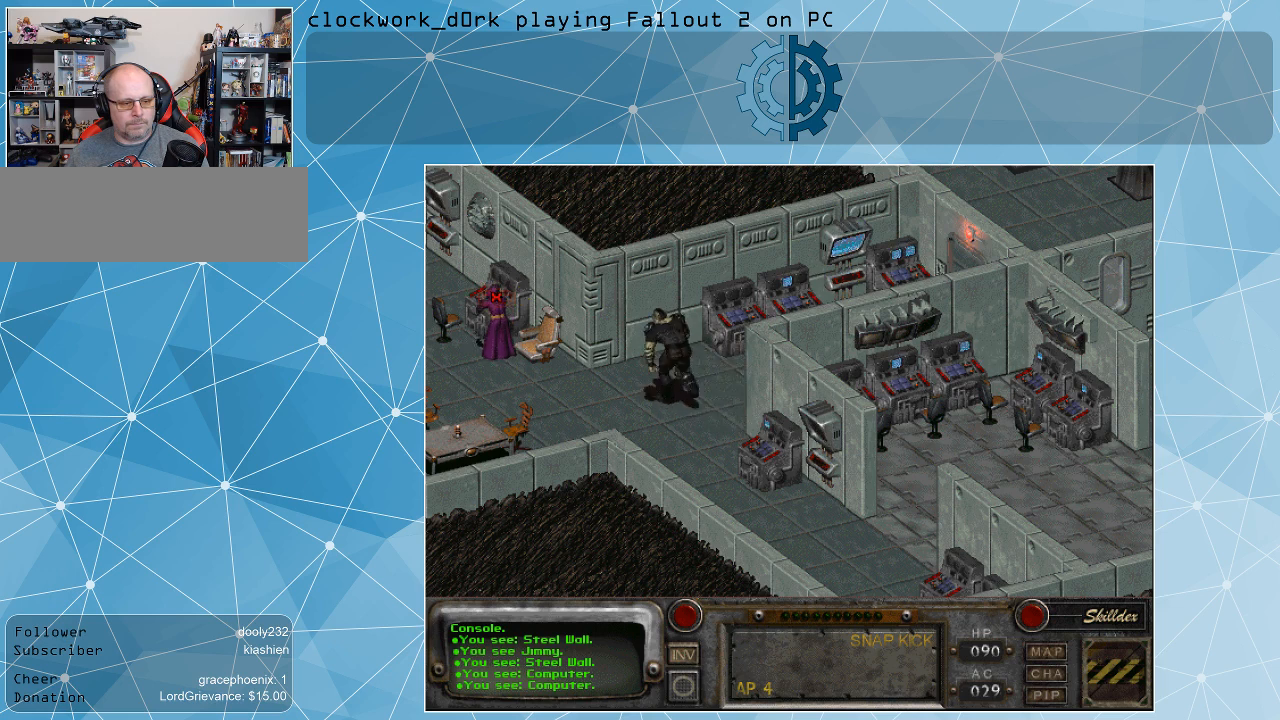
{"keys": [], "mouse": [], "events": []}
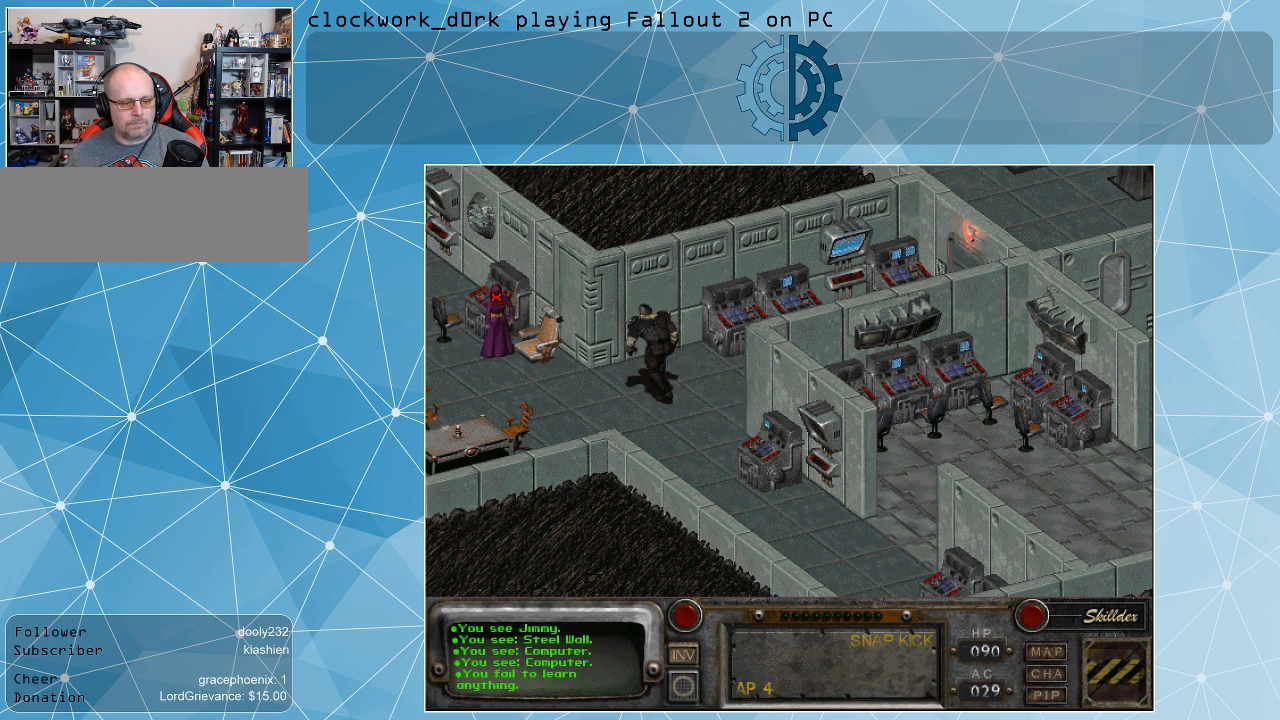
{"keys": [], "mouse": [], "events": []}
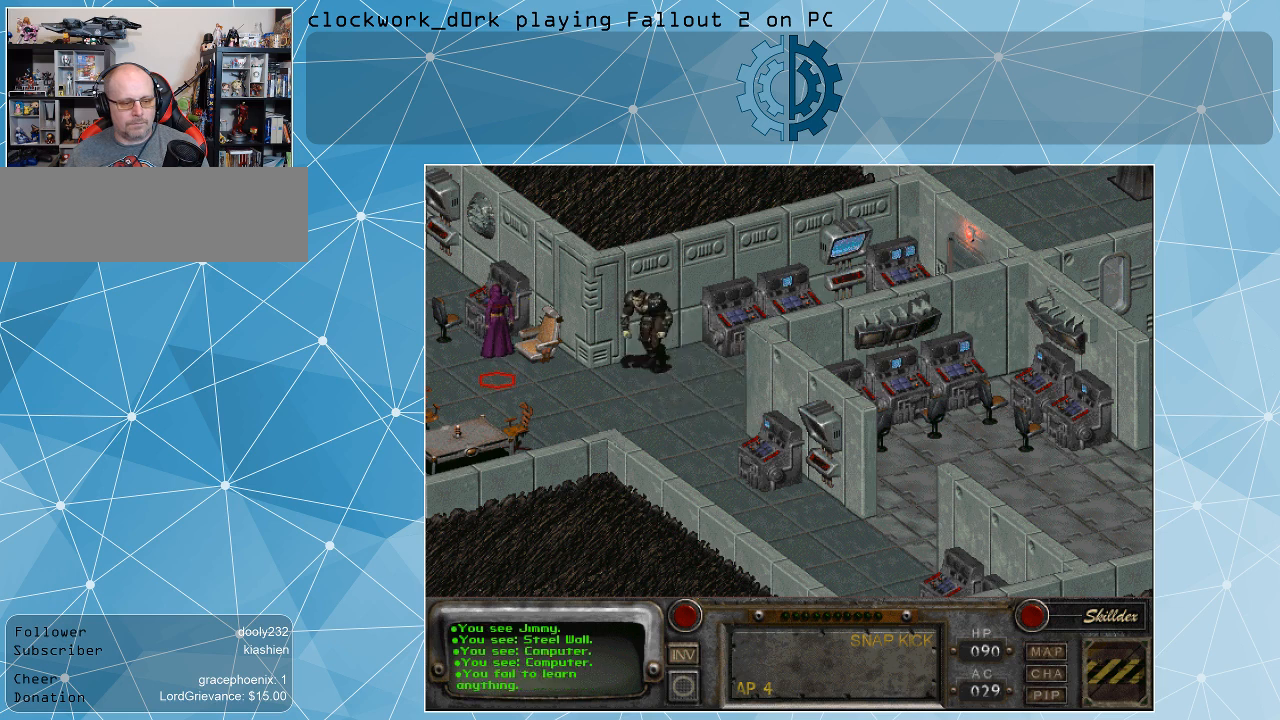
{"keys": [], "mouse": [], "events": [[167, "mouse_right", "down"], [300, "mouse_right", "up"]]}
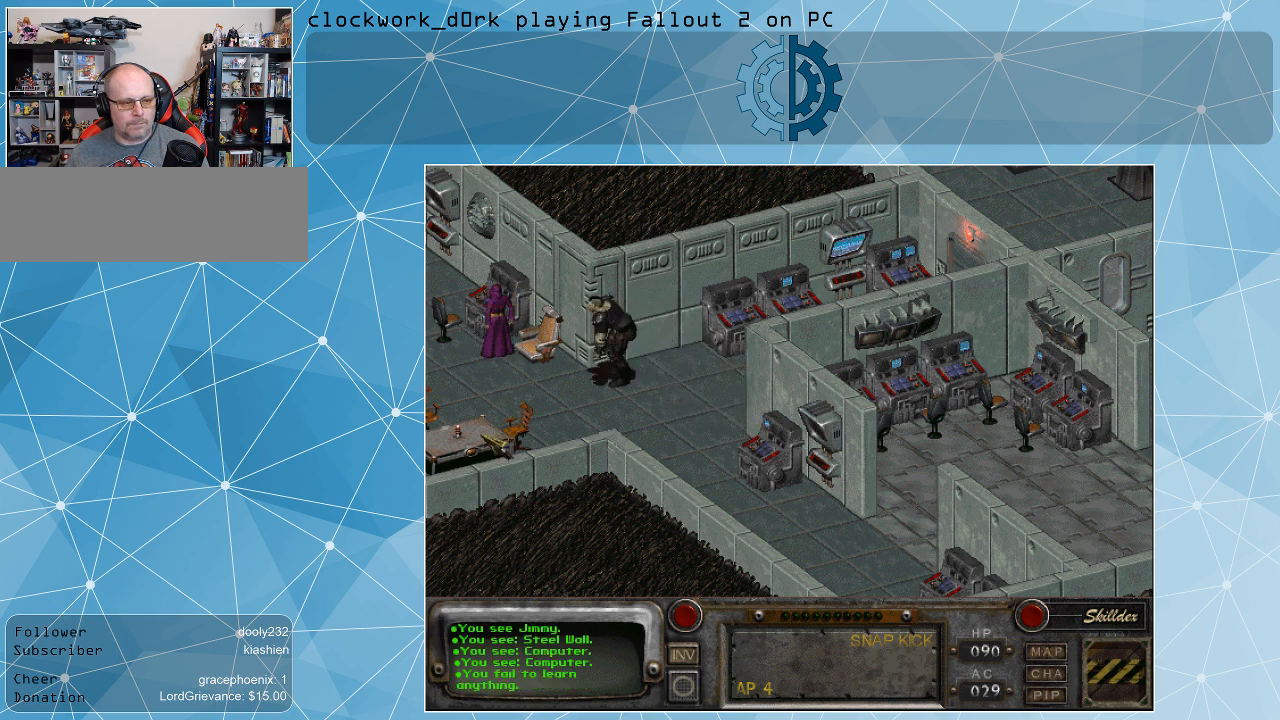
{"keys": [], "mouse": ["right"], "events": [[234, "mouse_right", "down"], [300, "mouse_right", "up"], [500, "mouse_right", "down"]]}
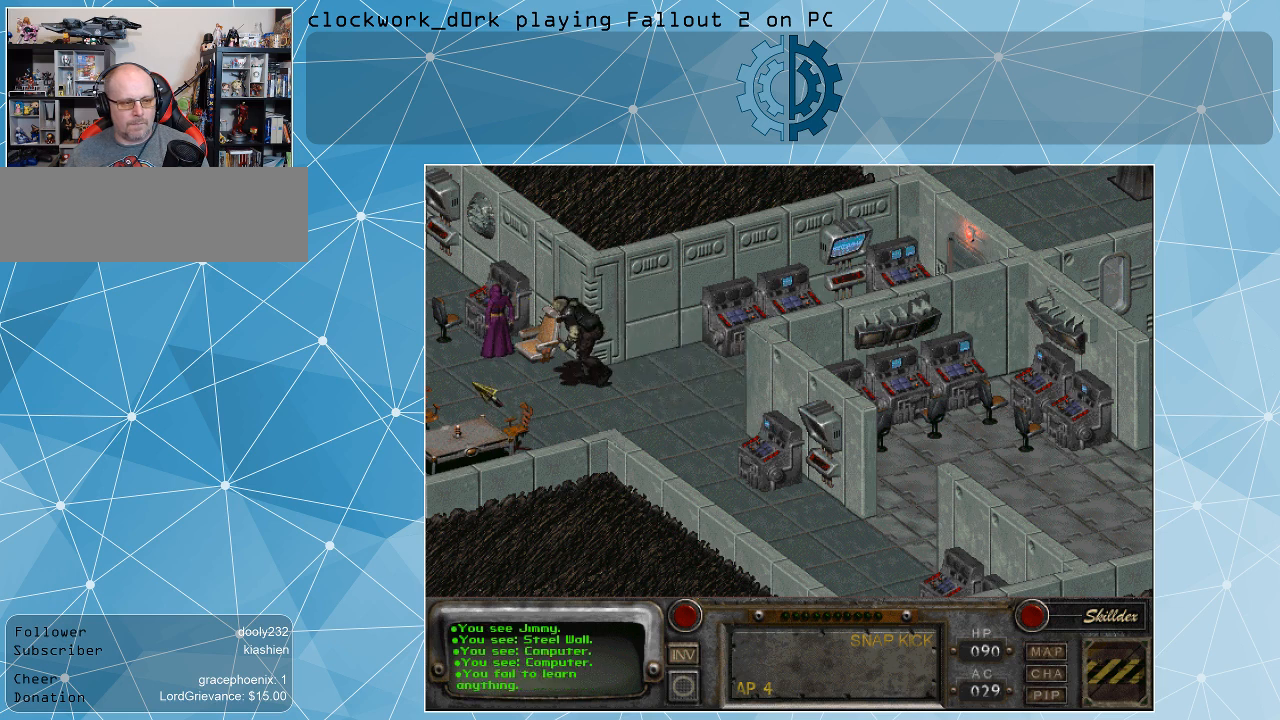
{"keys": [], "mouse": [], "events": [[100, "mouse_right", "up"], [334, "mouse_right", "down"], [467, "mouse_right", "up"]]}
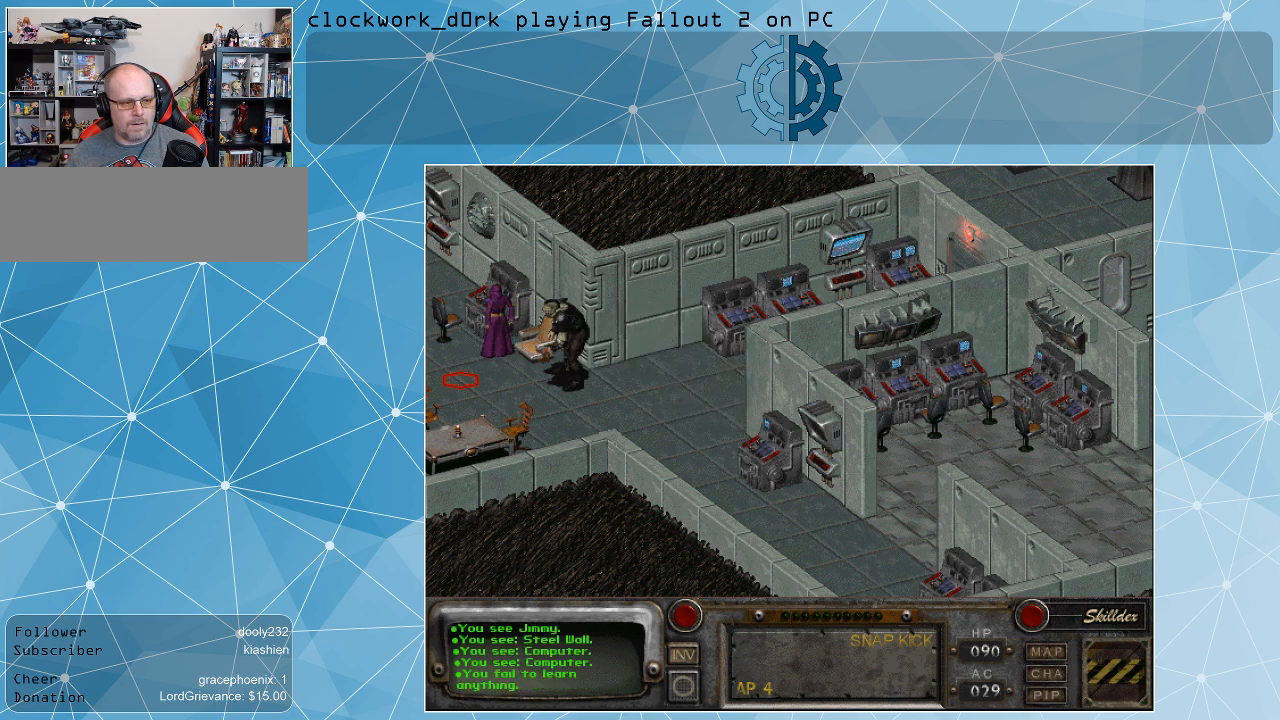
{"keys": [], "mouse": [], "events": [[100, "mouse_left", "down"], [200, "mouse_left", "up"]]}
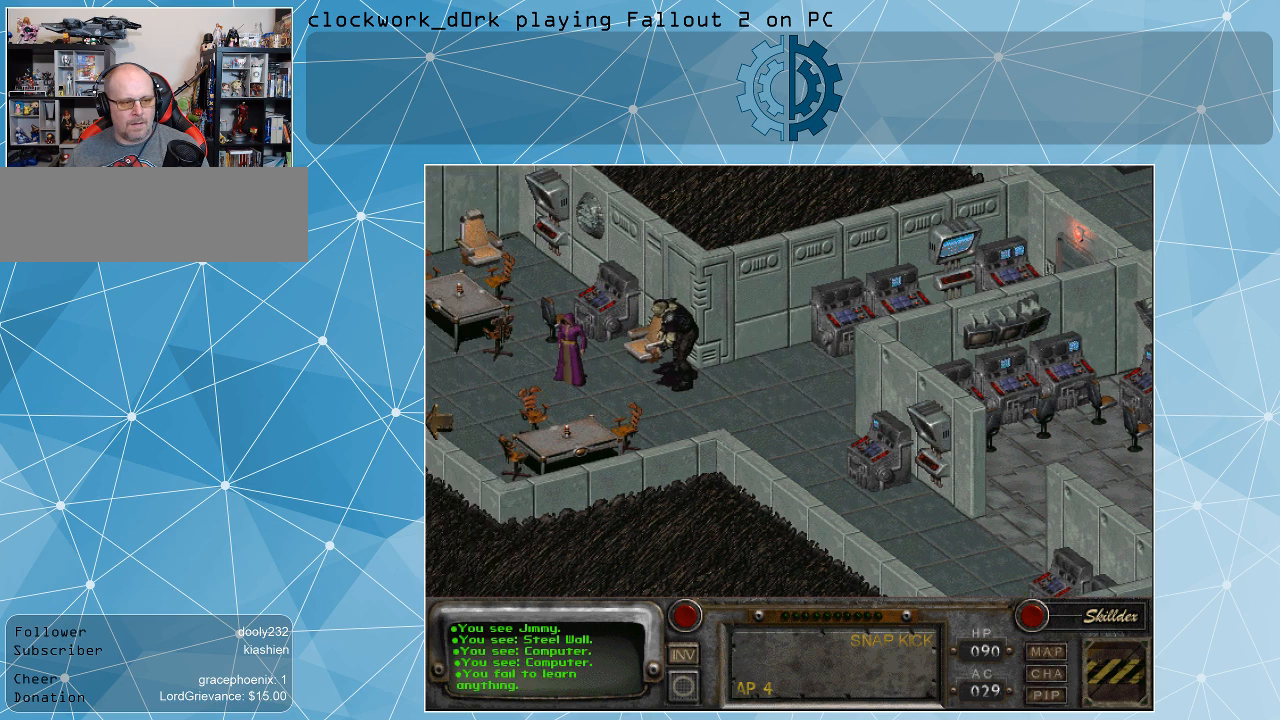
{"keys": [], "mouse": [], "events": []}
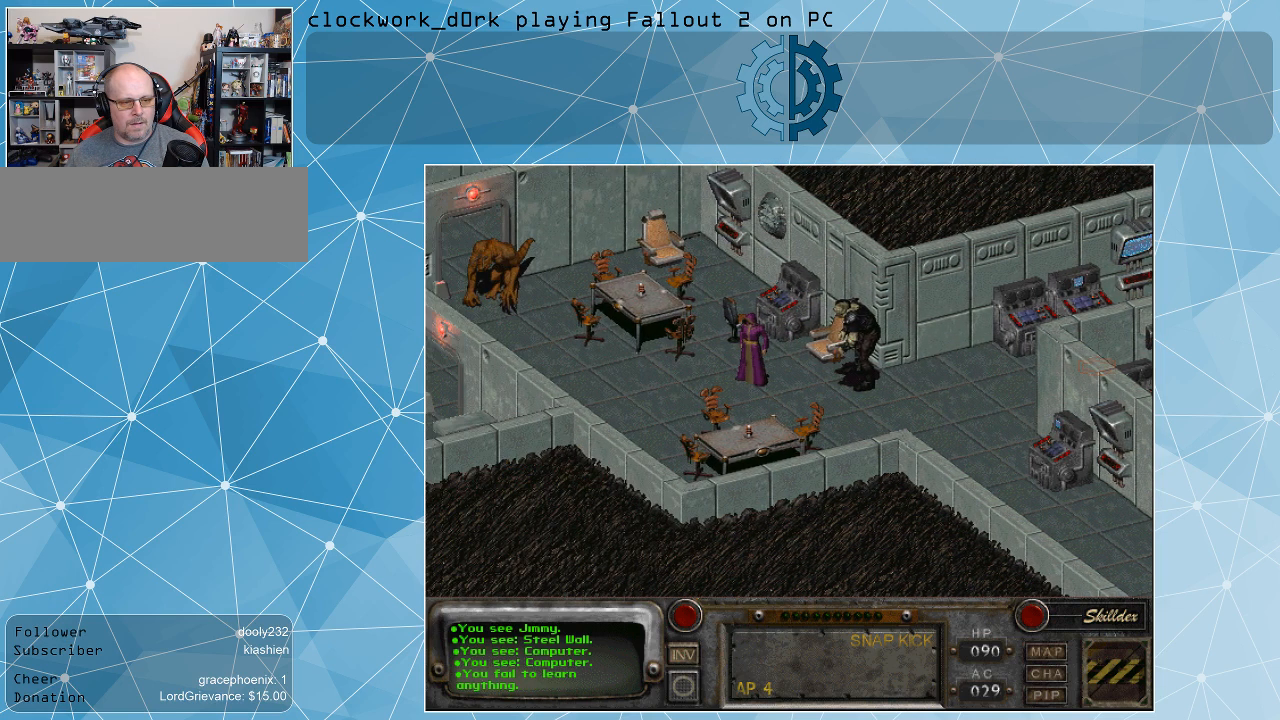
{"keys": [], "mouse": [], "events": []}
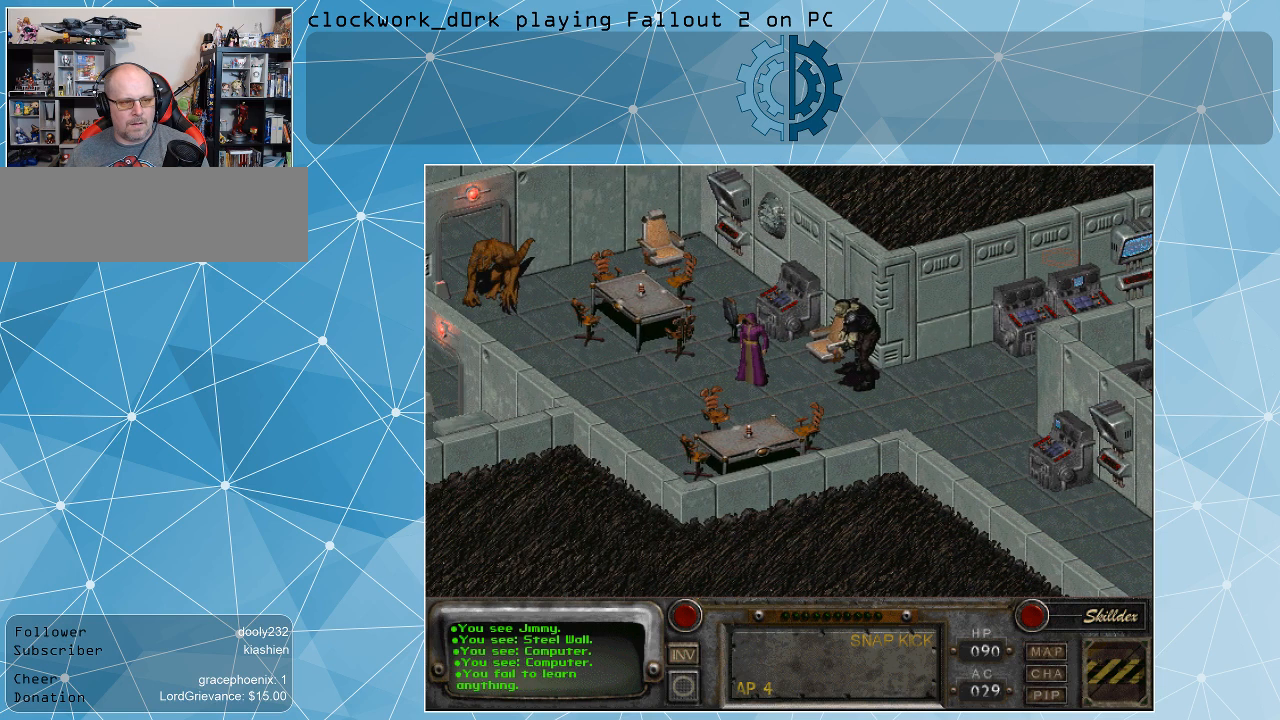
{"keys": [], "mouse": [], "events": []}
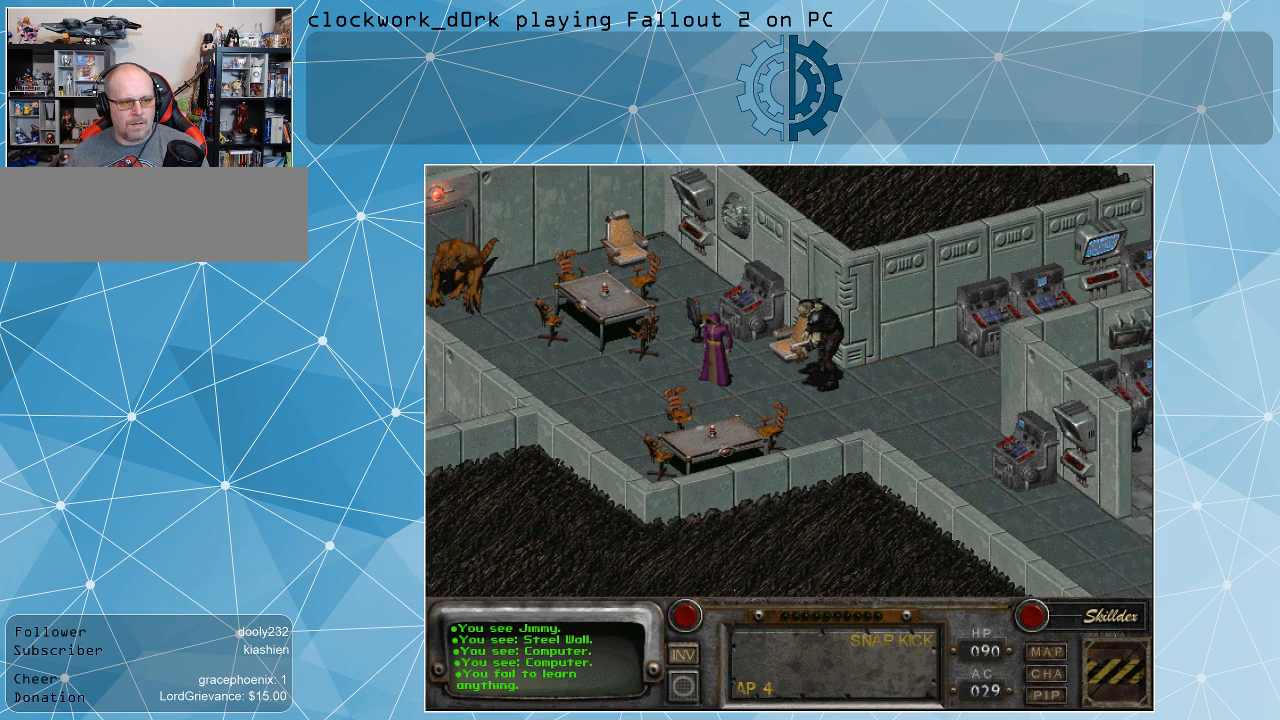
{"keys": [], "mouse": [], "events": []}